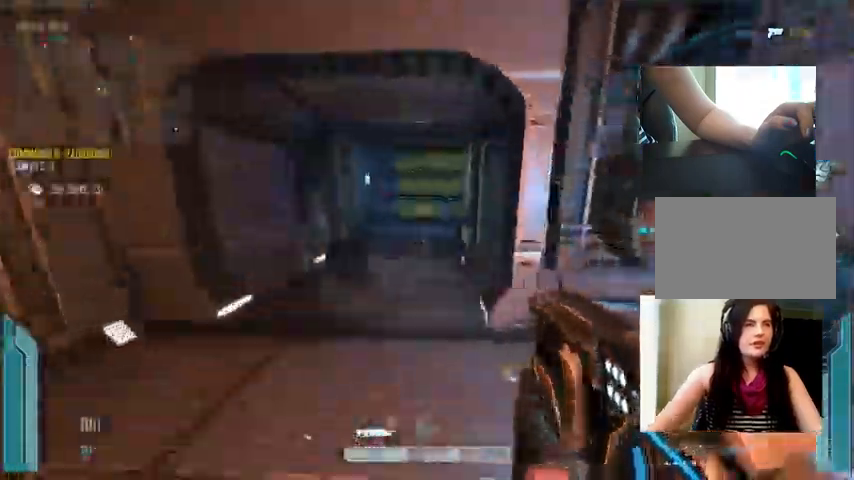
Gameplay with keyboard and mouse; each line is a JSON object with the keys and mouse buttons held at the frame after it. "events" lists presses ("down") and releases ("up") of "1", "2", "3", "4", "5", "a", "alt", "c", "ctrl", "d", "e", "f", "q", "r", "s", "shift", "space", "tab", "v", "w", "x", "z", "mouse_left", "mouse_middle", "mouse_right", "mouse_wheel_up" and "mouse_wheel_down" between this image and that frame as [ms after this image, input, new state], when the widget could be followed in between. "mouse_left", "mouse_middle", "mouse_right", "mouse_wheel_up", "mouse_wheel_down" = the "left", "middle", "right", "wheel_up", "wheel_down" buttons of the "mouse" list. No other keys are recorded. Not read: mouse_move.
{"keys": ["a", "w"], "mouse": [], "events": [[133, "a", "up"], [133, "c", "down"], [200, "w", "up"], [333, "a", "down"], [333, "c", "up"], [433, "w", "down"]]}
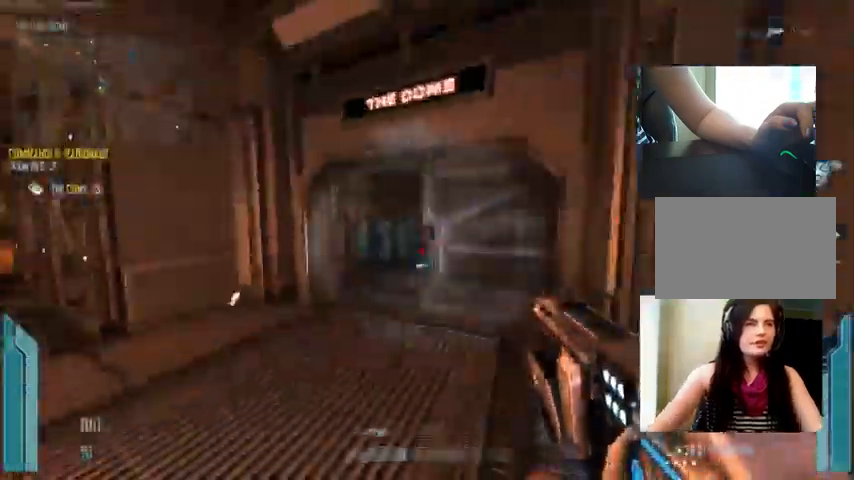
{"keys": ["c", "w"], "mouse": [], "events": [[333, "a", "up"], [467, "c", "down"]]}
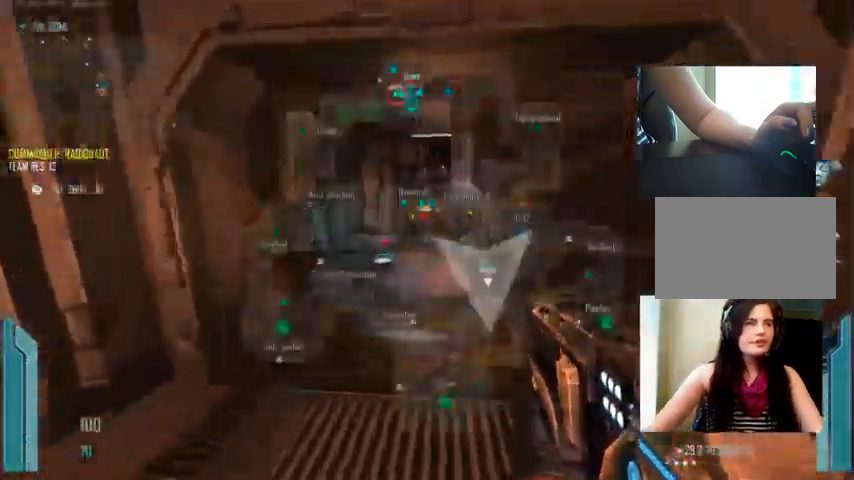
{"keys": ["a", "w"], "mouse": [], "events": [[200, "c", "up"], [300, "a", "down"]]}
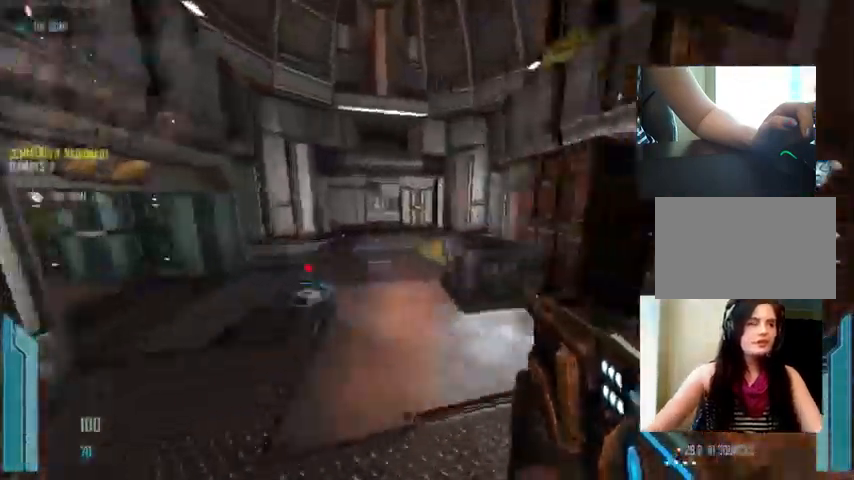
{"keys": ["d"], "mouse": [], "events": [[434, "a", "up"], [467, "w", "up"], [501, "d", "down"]]}
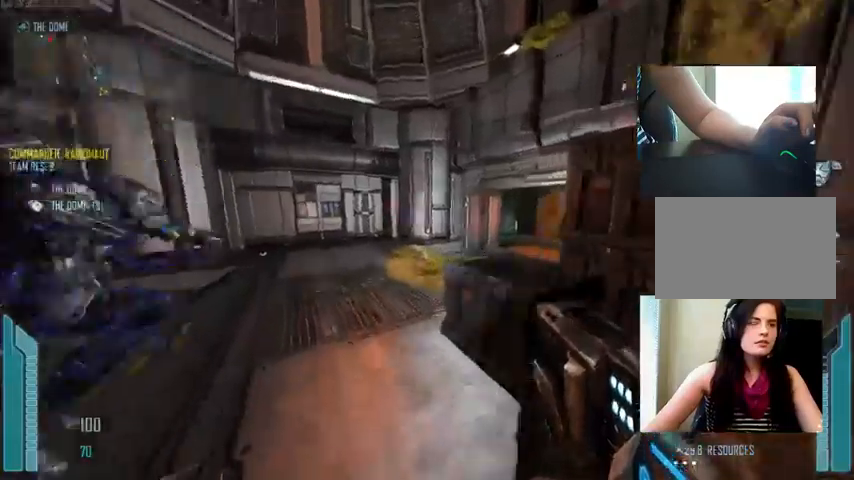
{"keys": ["a"], "mouse": [], "events": [[233, "a", "down"], [233, "d", "up"]]}
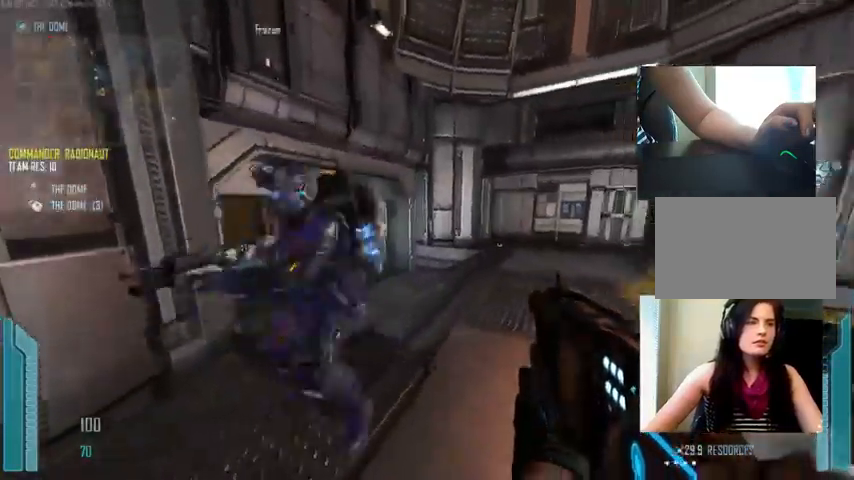
{"keys": ["a", "w"], "mouse": [], "events": [[33, "w", "down"], [133, "a", "up"], [233, "a", "down"]]}
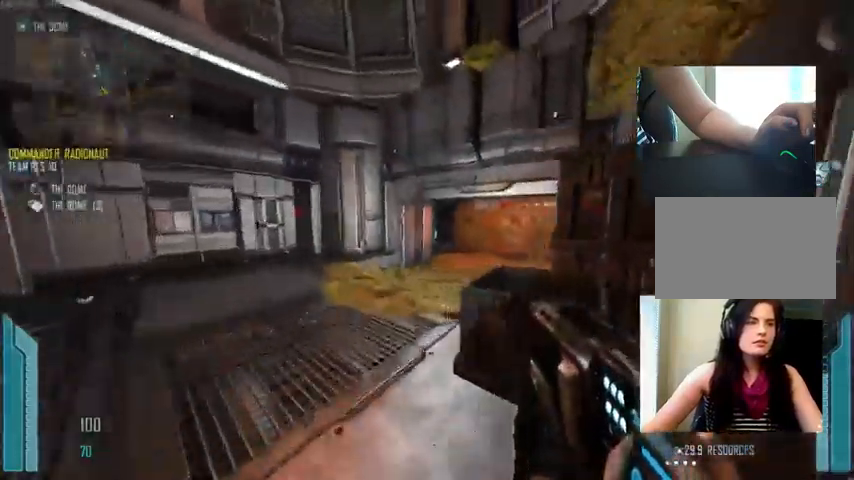
{"keys": ["c", "w"], "mouse": [], "events": [[66, "r", "down"], [100, "a", "up"], [166, "r", "up"], [333, "c", "down"]]}
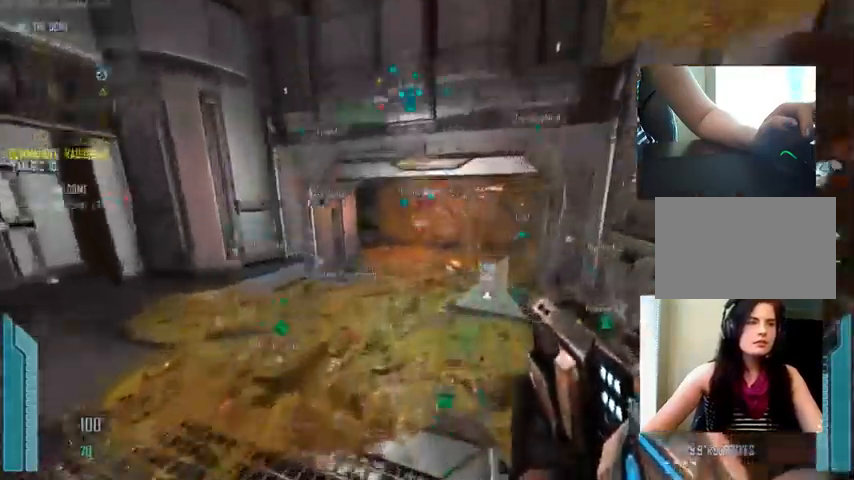
{"keys": ["w"], "mouse": []}
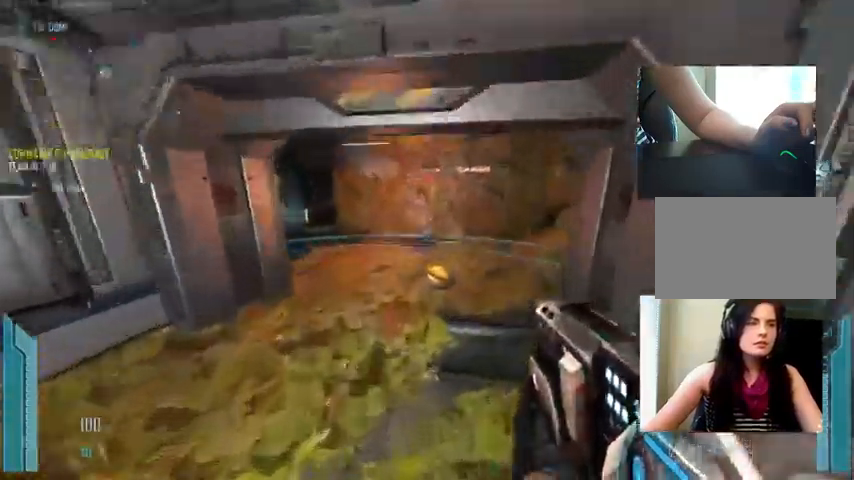
{"keys": ["ctrl", "w"], "mouse": [], "events": [[200, "ctrl", "down"]]}
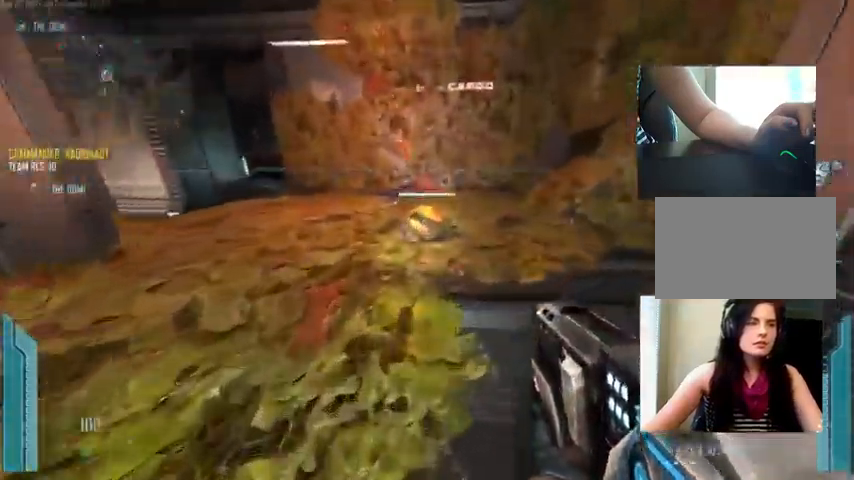
{"keys": ["d", "s"], "mouse": [], "events": [[233, "mouse_left", "down"], [333, "d", "down"], [366, "w", "up"], [466, "mouse_left", "up"], [500, "ctrl", "up"], [500, "s", "down"]]}
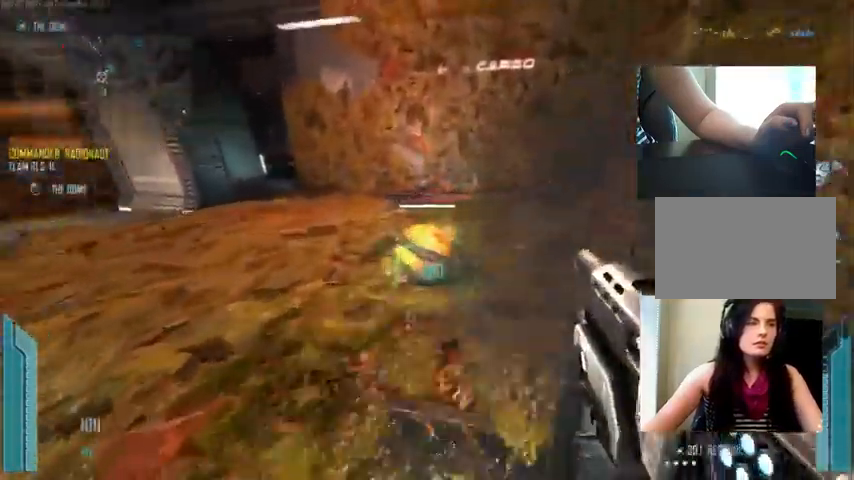
{"keys": ["w"], "mouse": []}